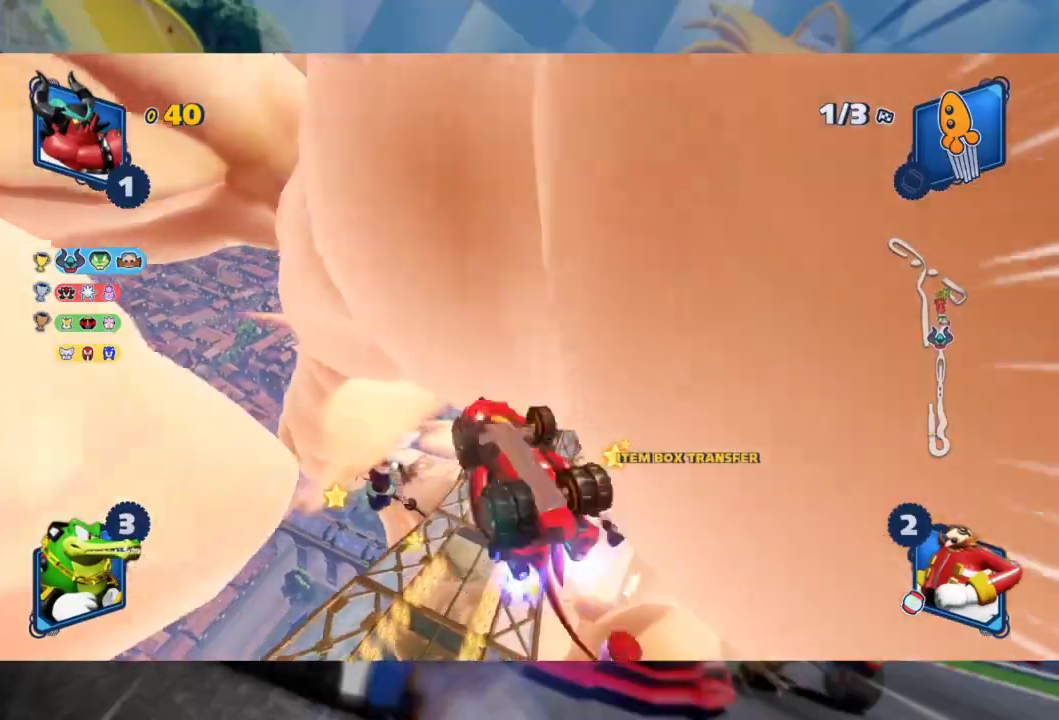
Gameplay with a controller (Xbox layout); each line is a JSON object with the inputs held at the frame after it (dt_ms = milliseconds from this image to that frame). "events" lists button and stick changes between this image and that frame as [ms after this image, input, new state], when the widget could be followed in between.
{"dt_ms": 500, "buttons": ["L2", "R2"], "left_stick": "center", "right_stick": "center", "events": [[150, "right_stick", "center"]]}
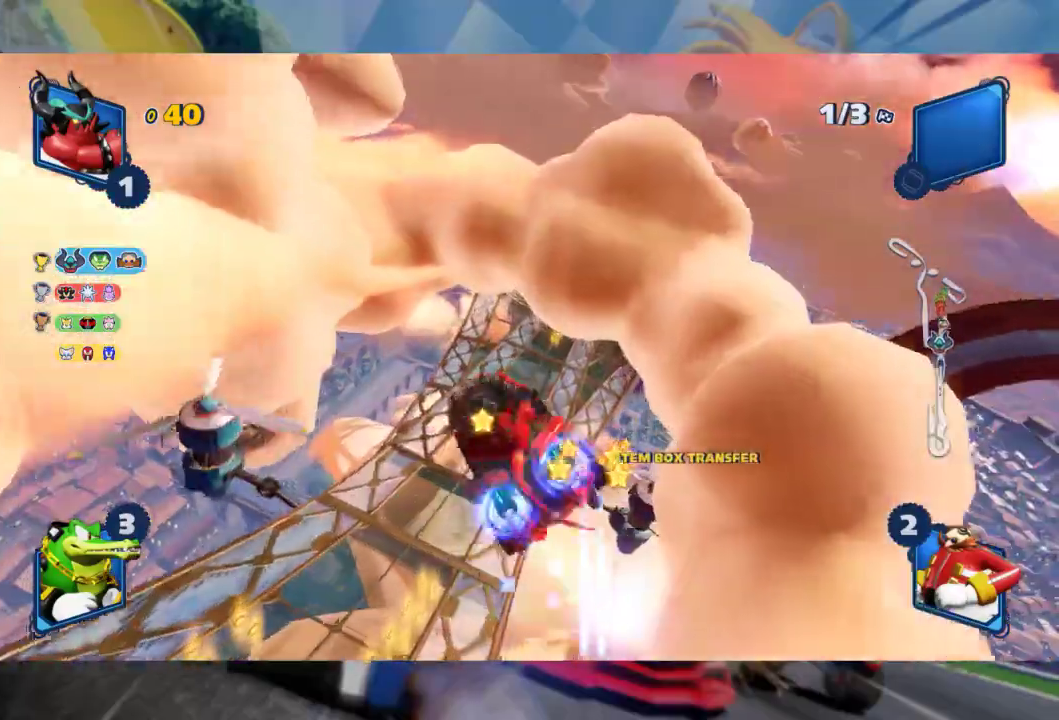
{"dt_ms": 500, "buttons": ["L2", "R2"], "left_stick": "center", "right_stick": "center", "events": [[83, "left_stick", "left"], [383, "left_stick", "center"]]}
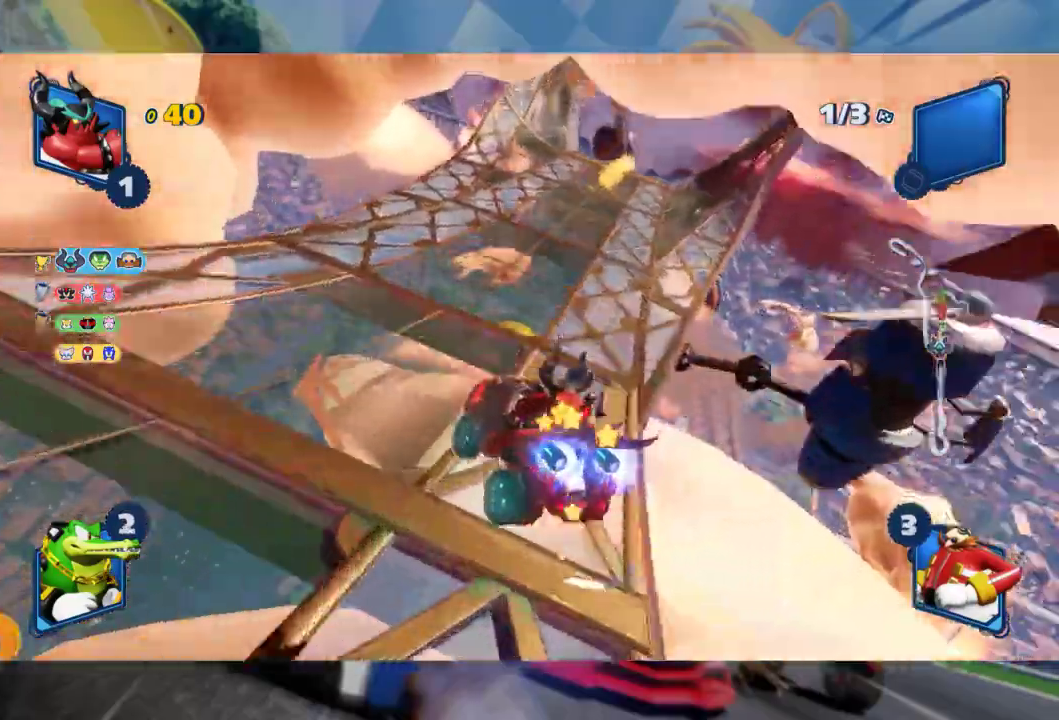
{"dt_ms": 500, "buttons": ["R2"], "left_stick": "left", "right_stick": "center", "events": [[33, "L2", "up"], [450, "left_stick", "left"]]}
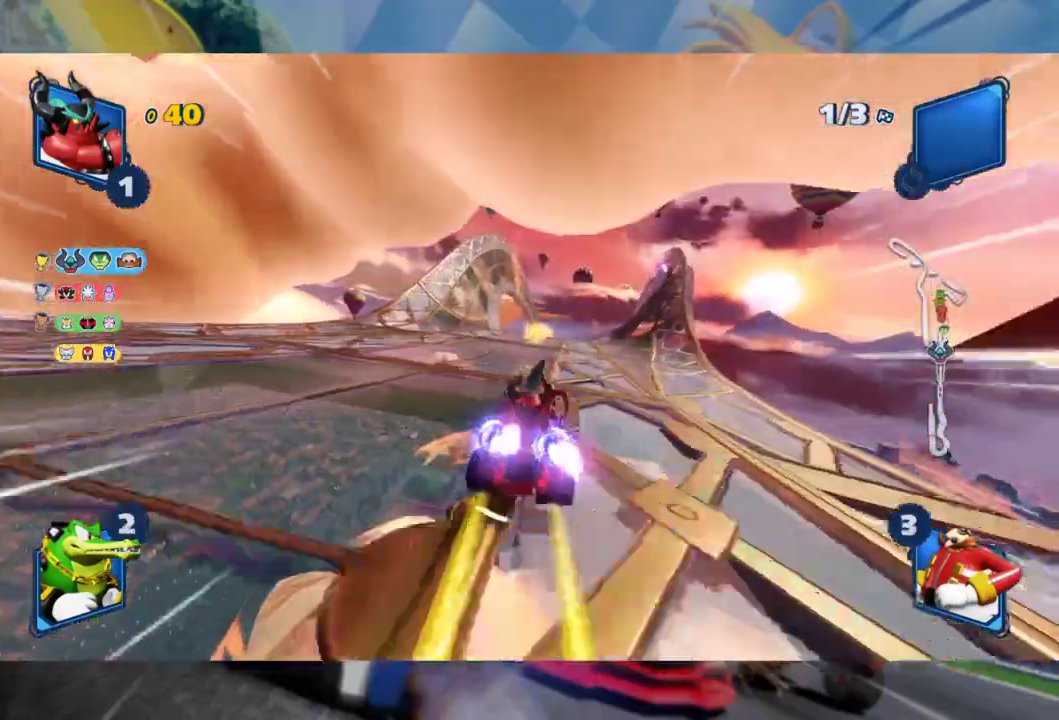
{"dt_ms": 500, "buttons": ["L2", "R2"], "left_stick": "center", "right_stick": "center", "events": [[150, "left_stick", "right"], [167, "L2", "down"], [350, "left_stick", "center"]]}
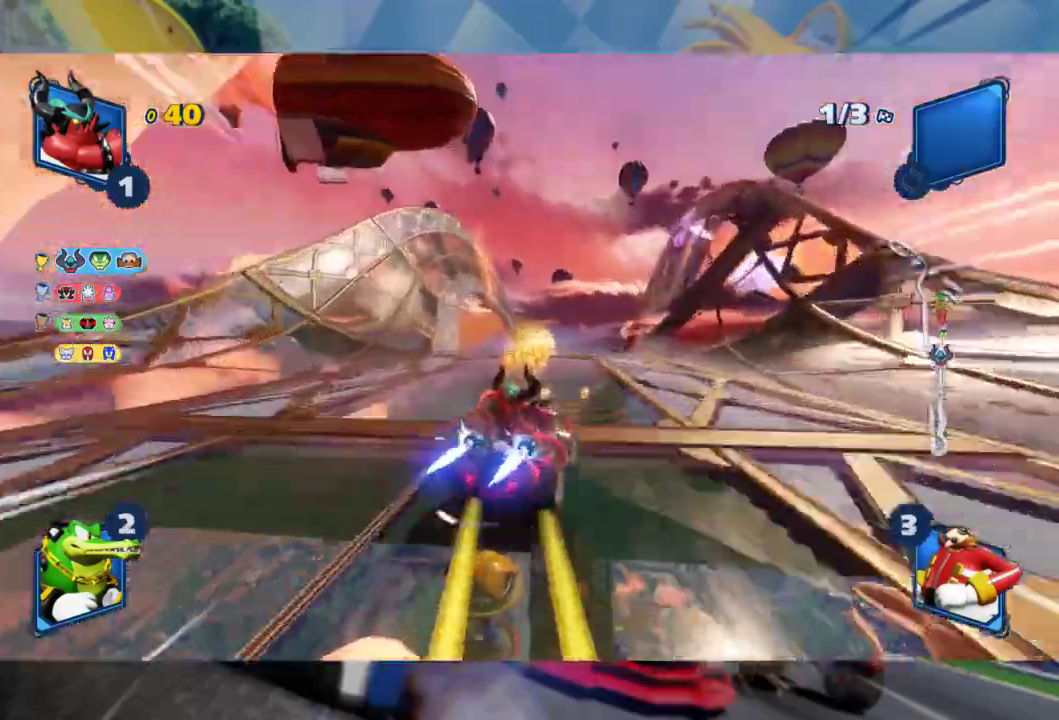
{"dt_ms": 500, "buttons": ["L2", "R2"], "left_stick": "left", "right_stick": "center", "events": [[467, "left_stick", "left"]]}
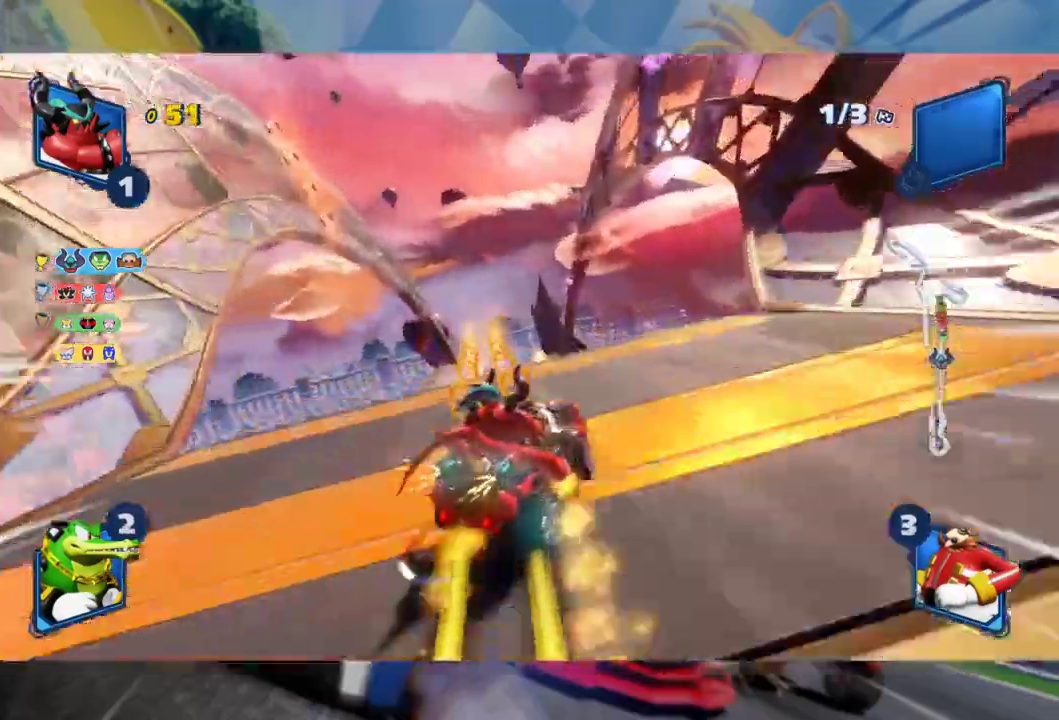
{"dt_ms": 500, "buttons": ["L2", "R2"], "left_stick": "left", "right_stick": "left", "events": [[133, "right_stick", "left"], [333, "right_stick", "center"], [450, "right_stick", "left"]]}
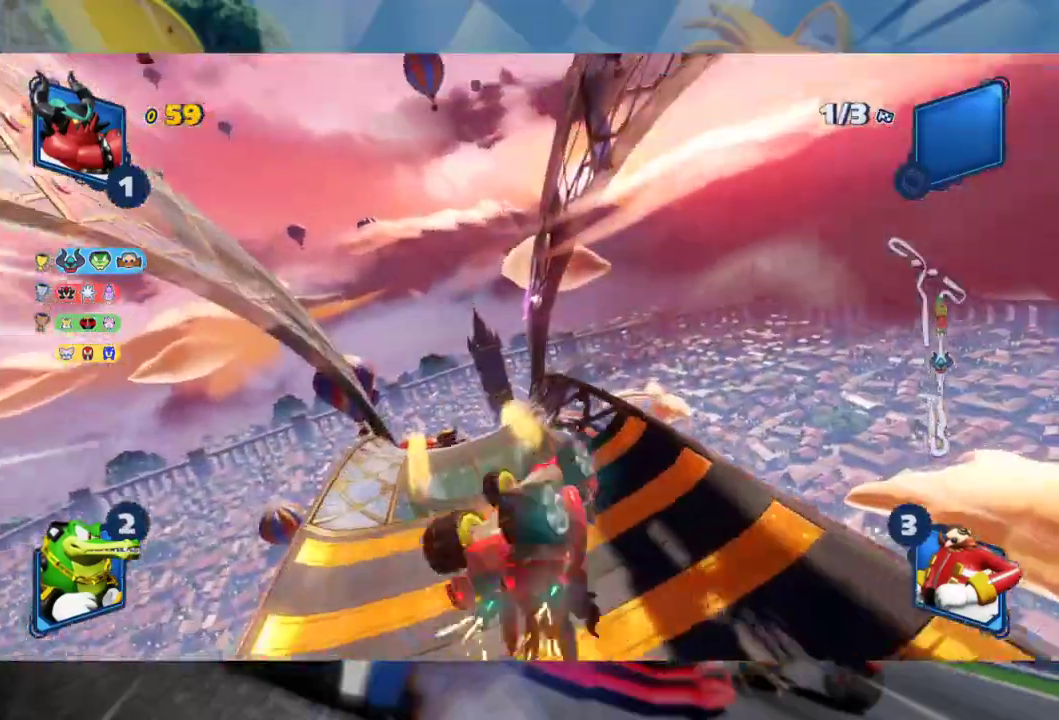
{"dt_ms": 500, "buttons": ["L2", "R2"], "left_stick": "left", "right_stick": "center", "events": [[133, "right_stick", "center"]]}
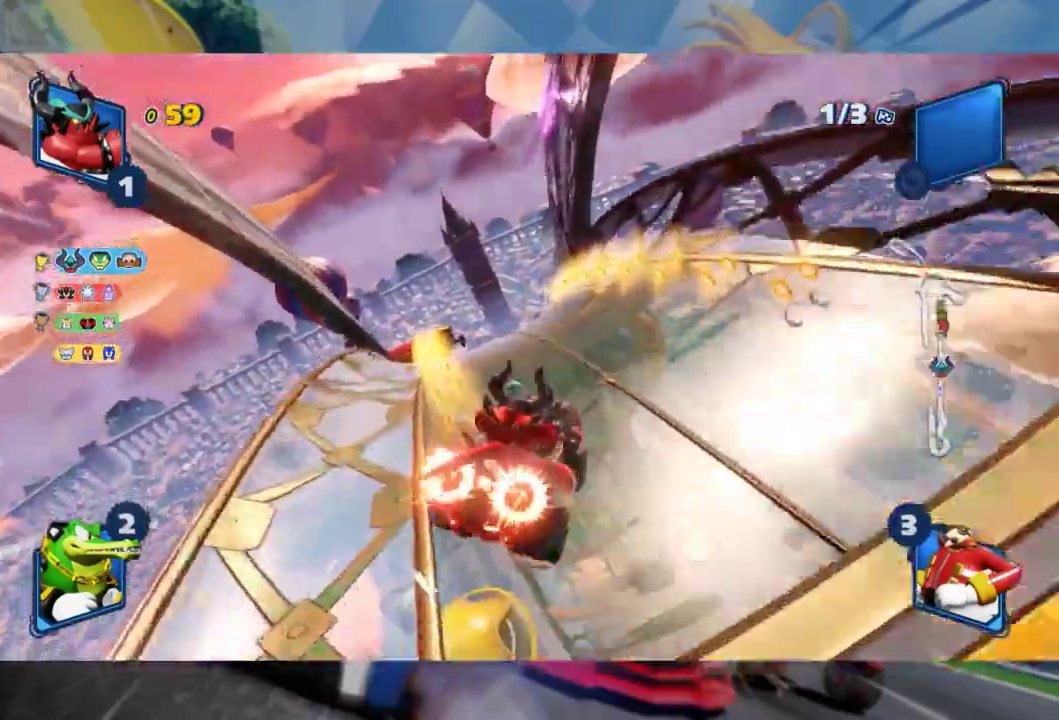
{"dt_ms": 500, "buttons": ["R2"], "left_stick": "center", "right_stick": "center", "events": [[250, "L2", "up"], [400, "left_stick", "center"]]}
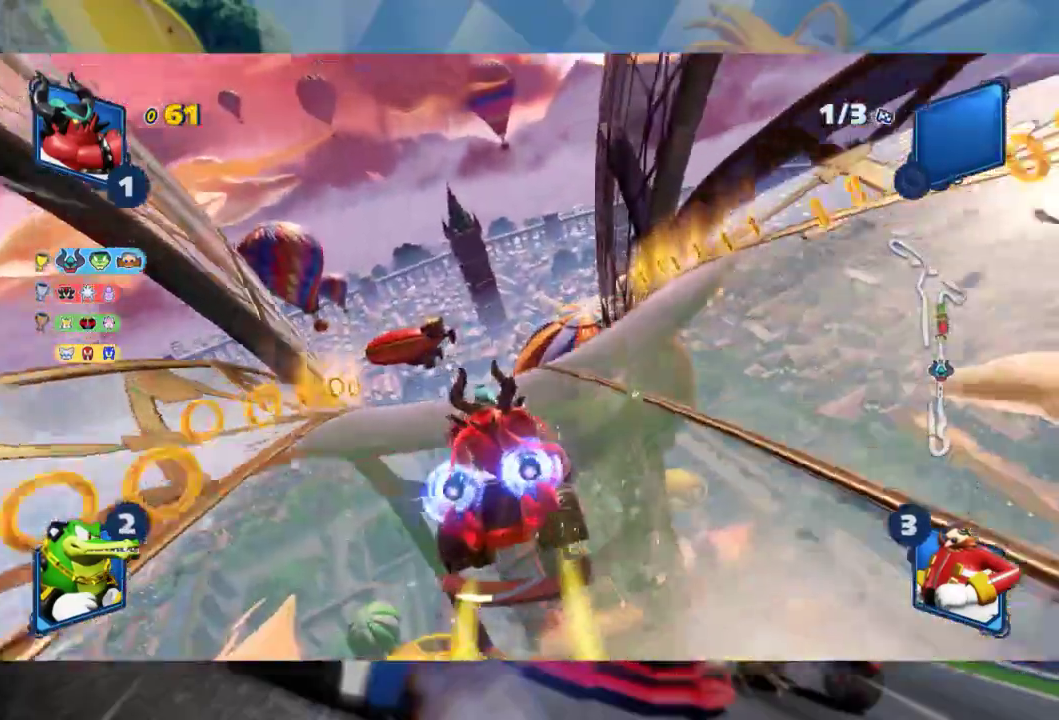
{"dt_ms": 500, "buttons": ["R2"], "left_stick": "center", "right_stick": "center", "events": [[283, "left_stick", "left"], [450, "left_stick", "center"]]}
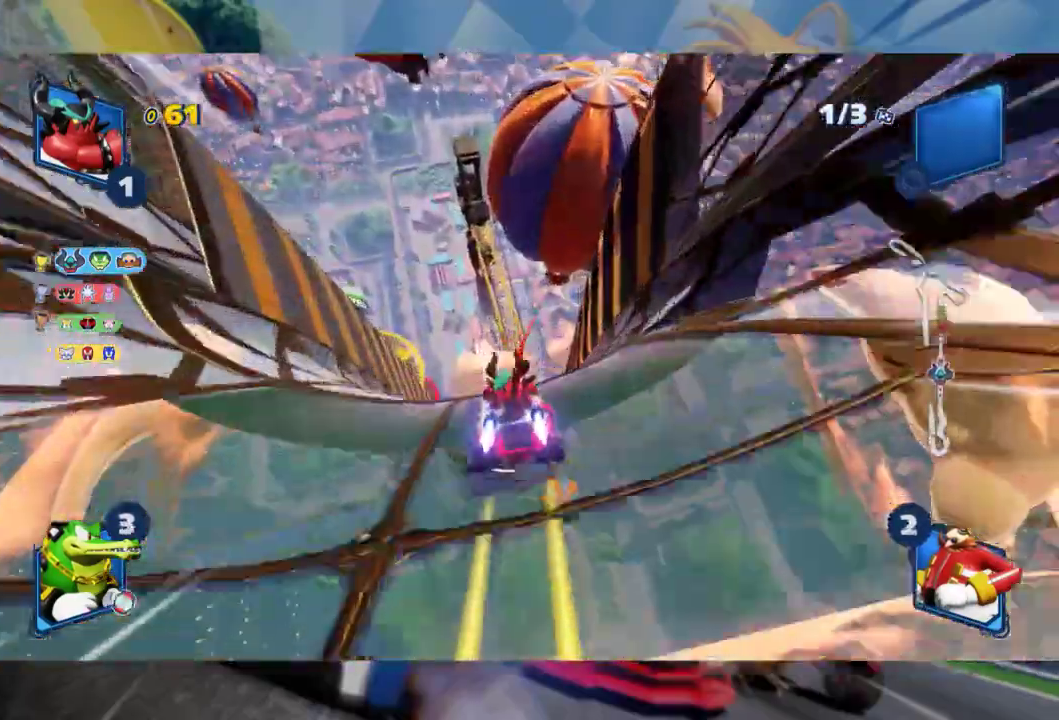
{"dt_ms": 500, "buttons": ["R2"], "left_stick": "center", "right_stick": "center", "events": [[67, "left_stick", "left"], [267, "left_stick", "center"], [317, "B", "down"], [433, "B", "up"]]}
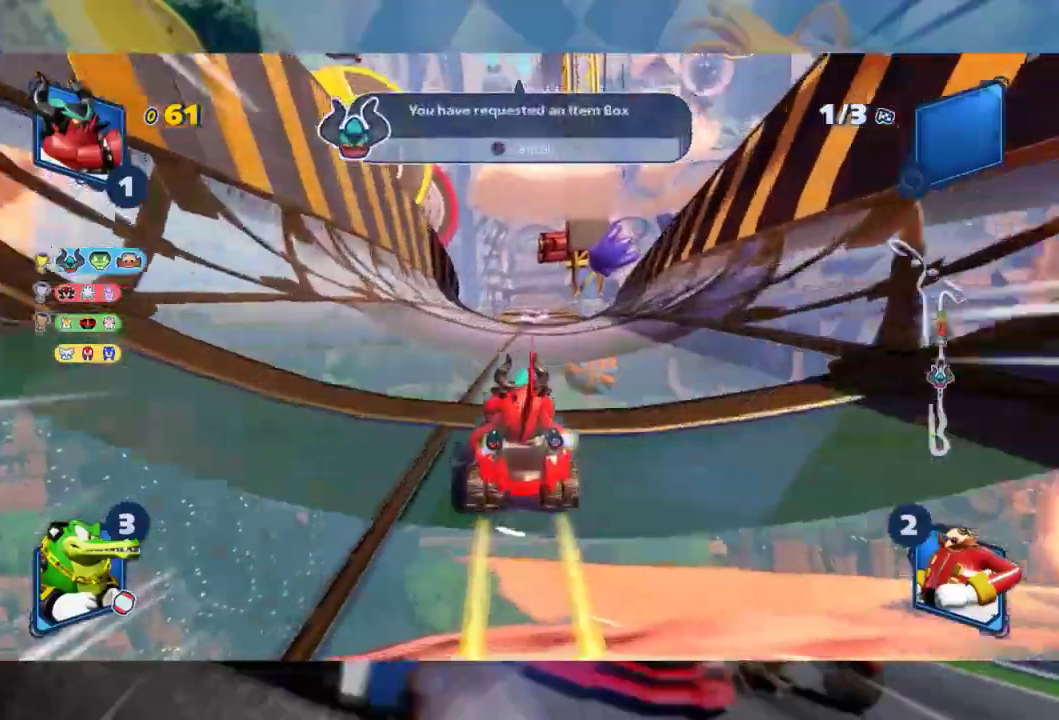
{"dt_ms": 500, "buttons": ["L2", "R2"], "left_stick": "left", "right_stick": "center", "events": [[133, "left_stick", "right"], [200, "L2", "down"], [267, "left_stick", "center"], [317, "left_stick", "left"]]}
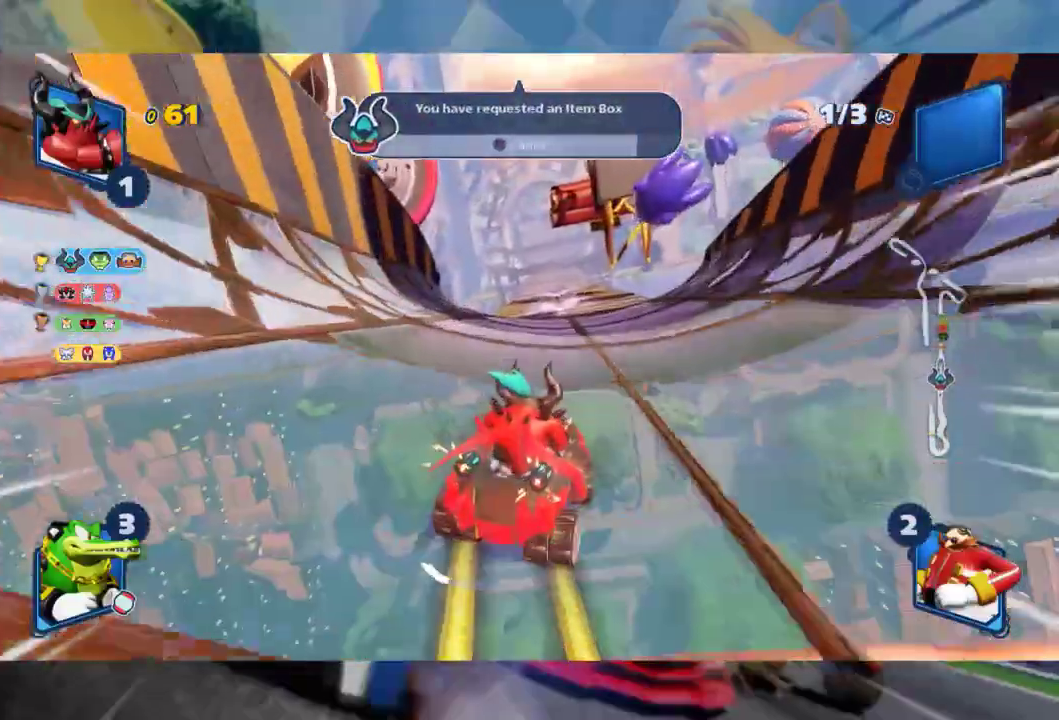
{"dt_ms": 500, "buttons": ["L2", "R2"], "left_stick": "left", "right_stick": "center", "events": [[333, "left_stick", "center"], [400, "left_stick", "left"]]}
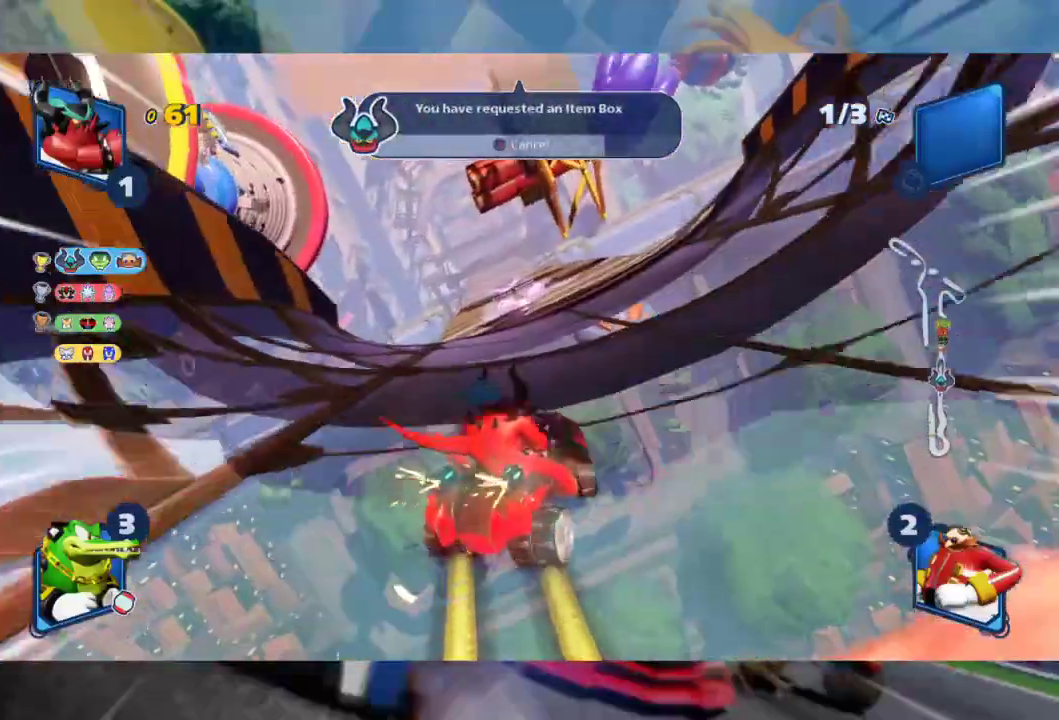
{"dt_ms": 500, "buttons": ["L2", "R2"], "left_stick": "left", "right_stick": "center", "events": []}
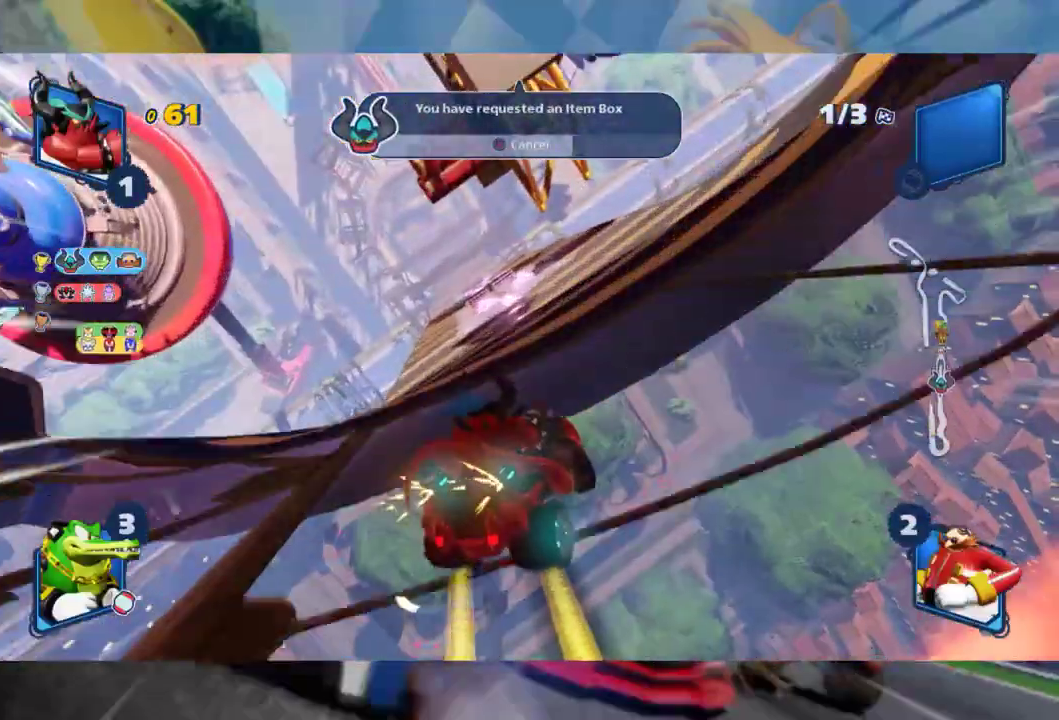
{"dt_ms": 500, "buttons": ["L2", "R2"], "left_stick": "left", "right_stick": "center", "events": []}
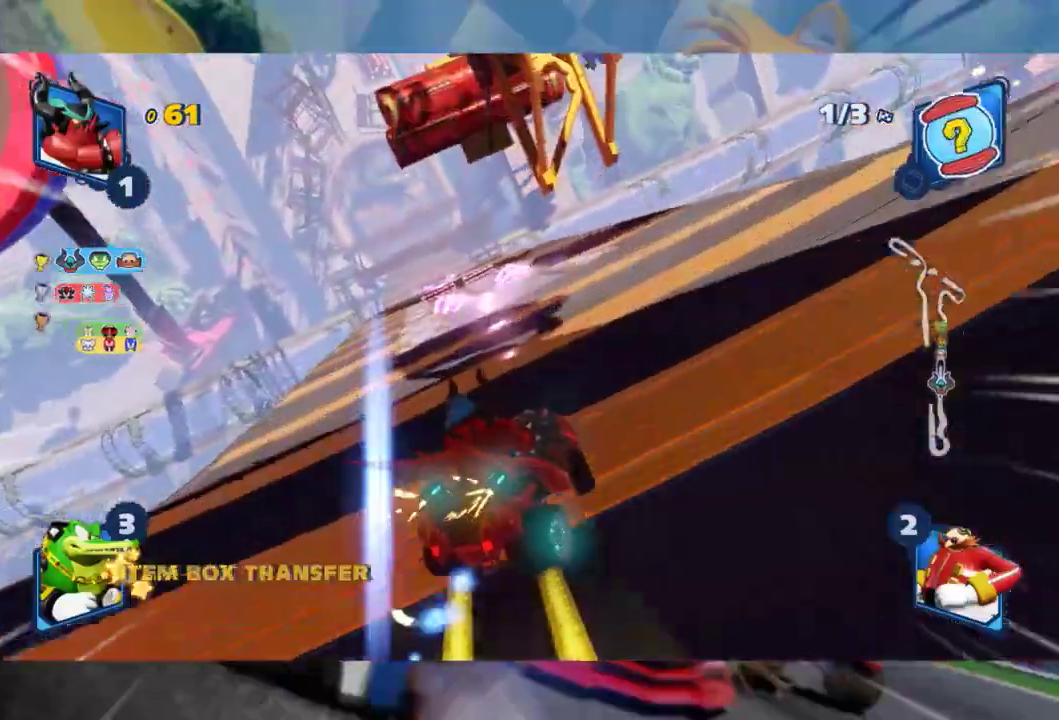
{"dt_ms": 500, "buttons": ["L2", "R2"], "left_stick": "left", "right_stick": "center", "events": [[300, "L2", "up"], [400, "L2", "down"]]}
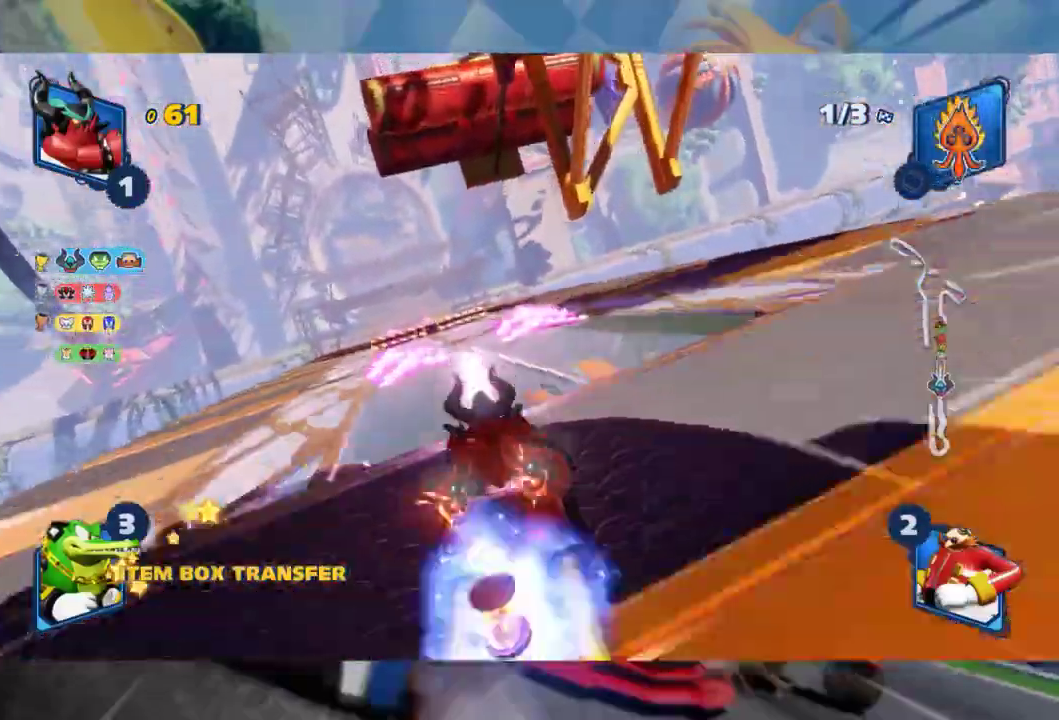
{"dt_ms": 500, "buttons": ["L2", "R2"], "left_stick": "left", "right_stick": "center", "events": []}
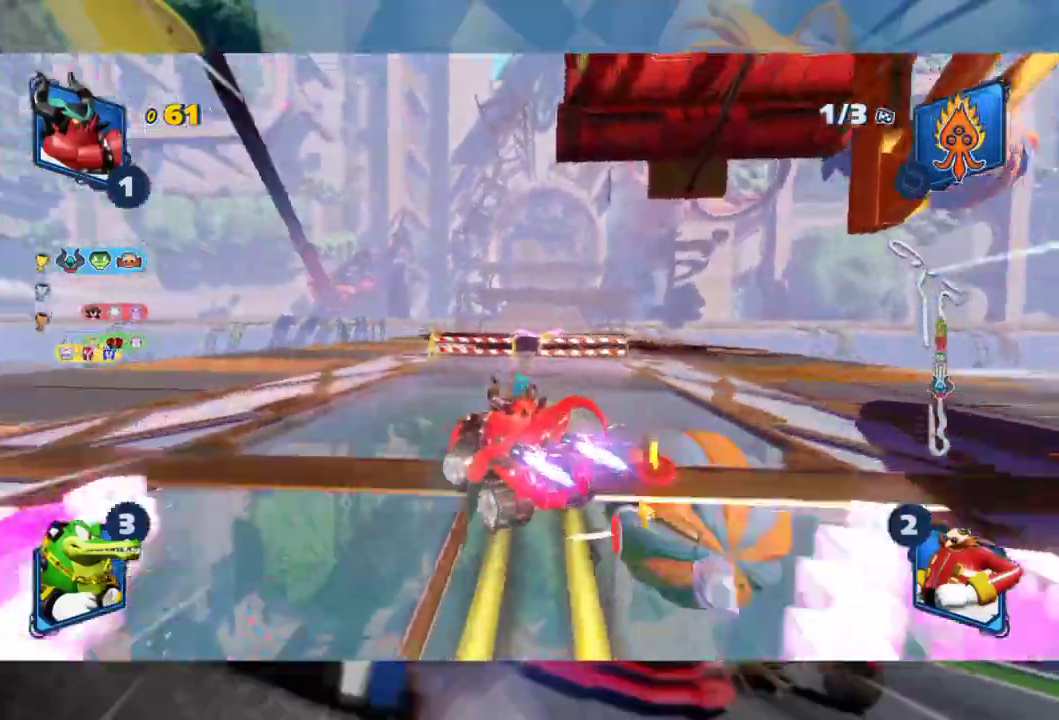
{"dt_ms": 1000, "buttons": ["L2", "R2"], "left_stick": "right", "right_stick": "center", "events": [[150, "L2", "up"], [167, "left_stick", "right"], [250, "L2", "down"], [367, "left_stick", "center"], [517, "left_stick", "right"]]}
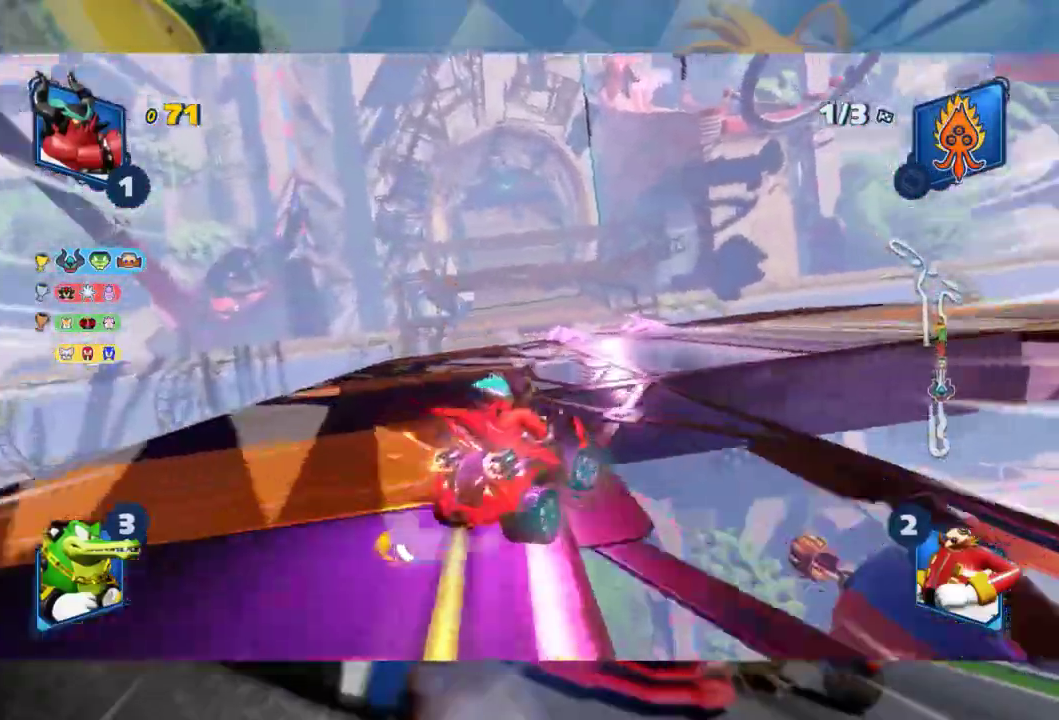
{"dt_ms": 500, "buttons": ["R2"], "left_stick": "left", "right_stick": "center", "events": [[67, "left_stick", "center"], [150, "left_stick", "right"], [283, "left_stick", "center"], [417, "left_stick", "left"], [433, "L2", "up"]]}
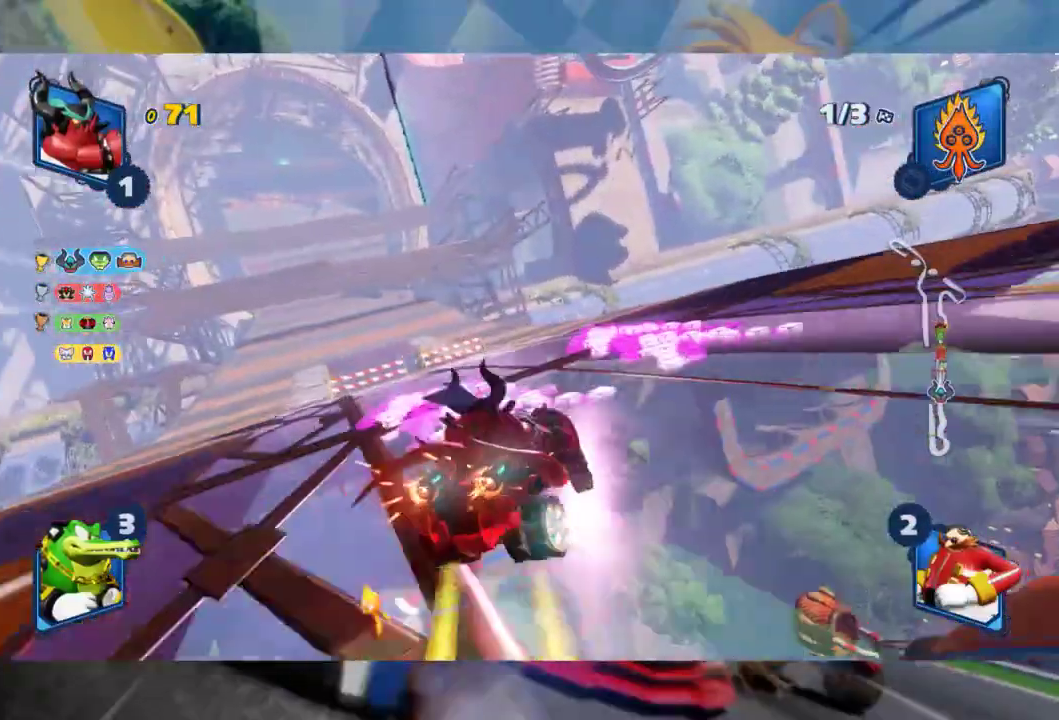
{"dt_ms": 500, "buttons": ["L2", "R2"], "left_stick": "center", "right_stick": "center", "events": [[150, "L2", "down"], [300, "left_stick", "center"]]}
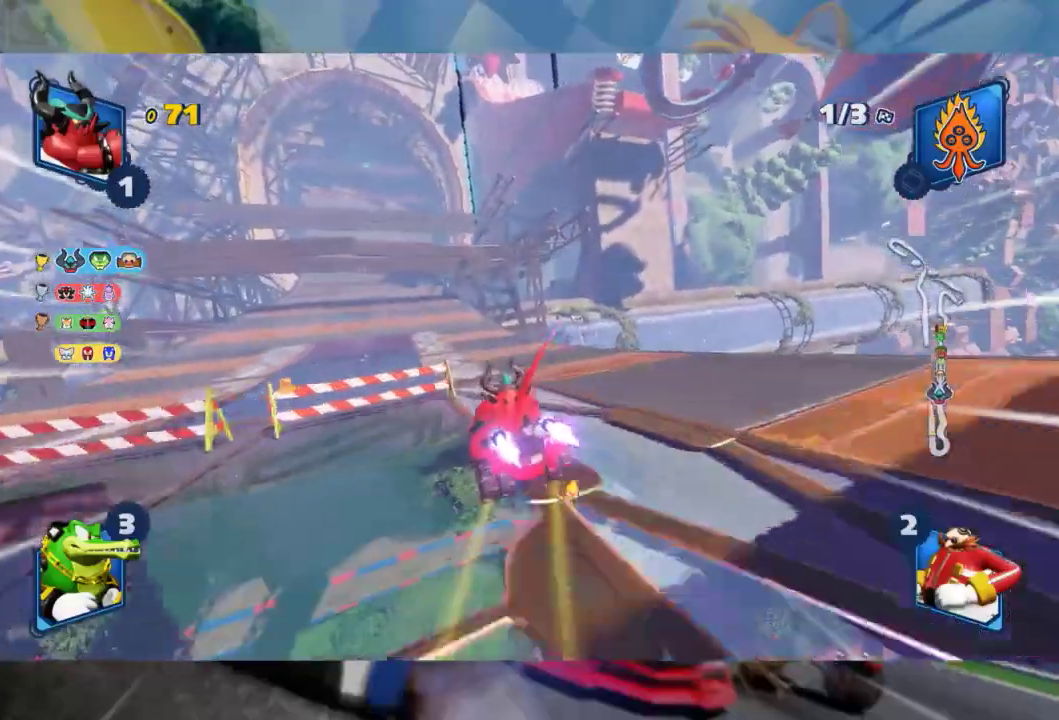
{"dt_ms": 500, "buttons": ["L2", "R2"], "left_stick": "center", "right_stick": "center", "events": []}
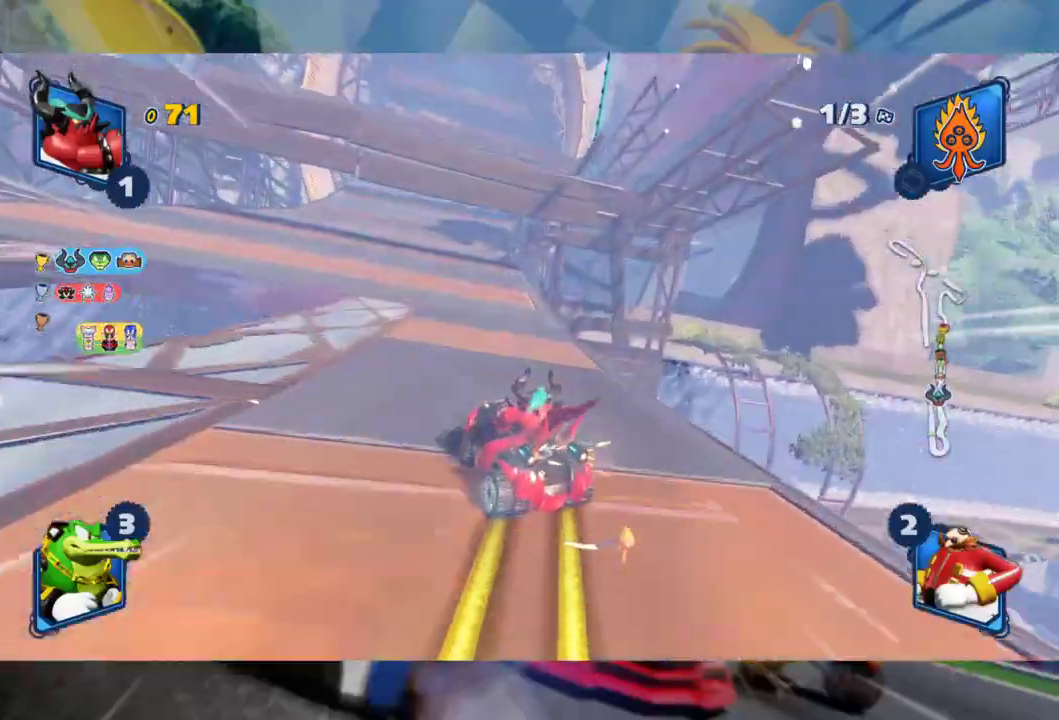
{"dt_ms": 500, "buttons": ["L2", "R2"], "left_stick": "right", "right_stick": "center", "events": [[233, "left_stick", "right"], [383, "left_stick", "center"], [467, "left_stick", "right"]]}
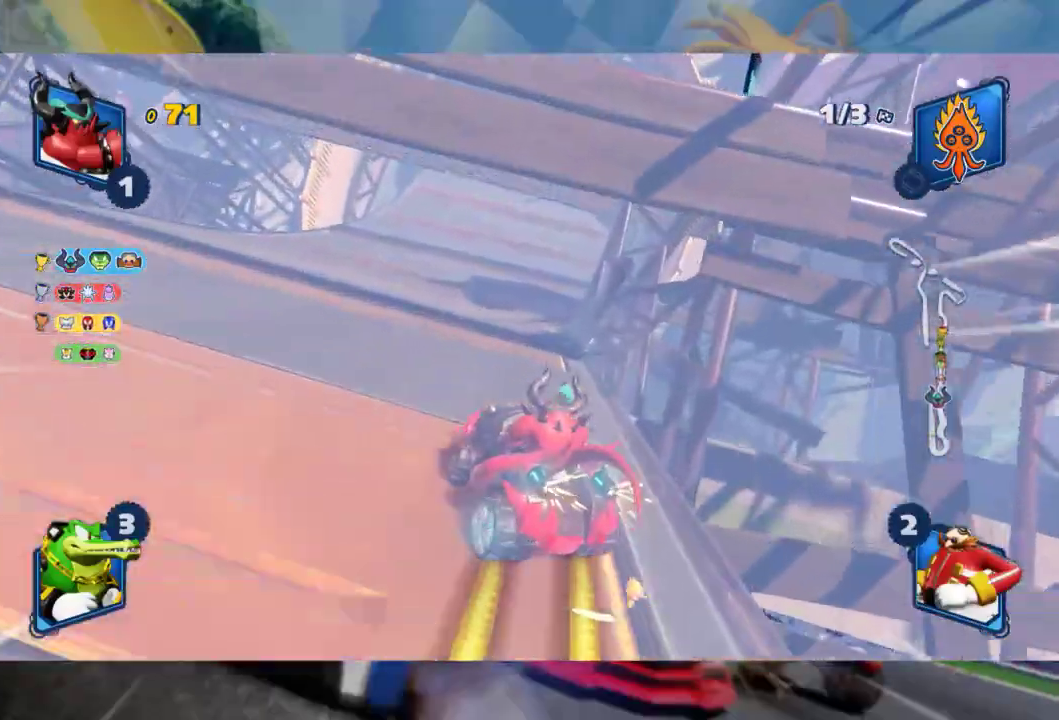
{"dt_ms": 500, "buttons": ["L2", "R2"], "left_stick": "right", "right_stick": "center", "events": [[183, "left_stick", "center"], [267, "left_stick", "right"], [367, "B", "down"], [467, "B", "up"]]}
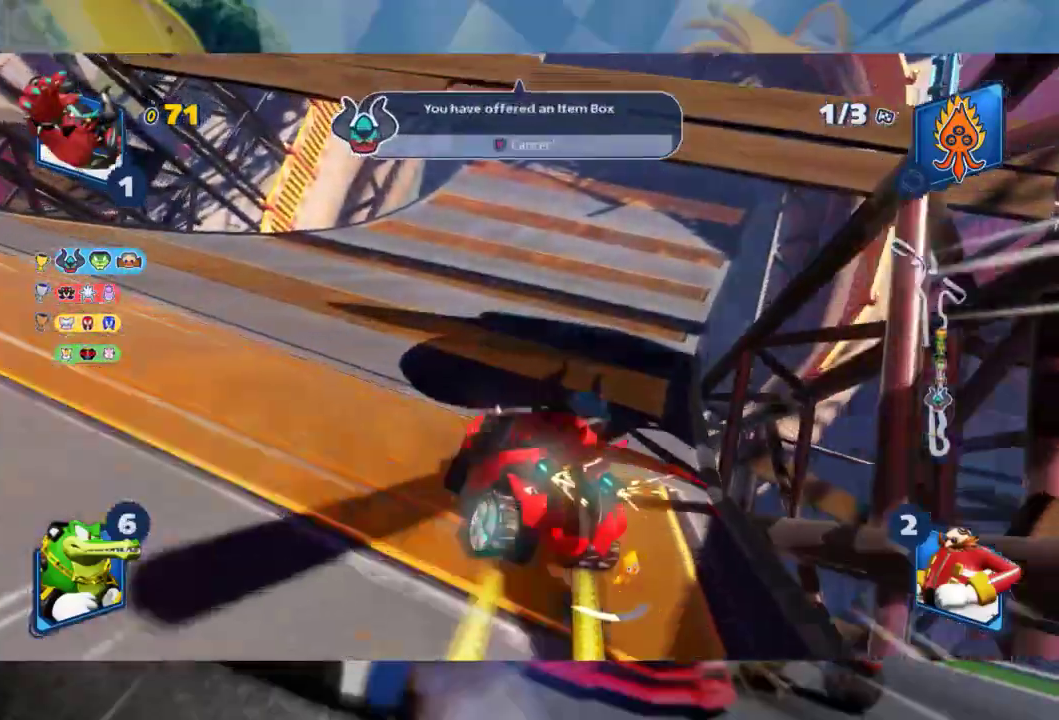
{"dt_ms": 500, "buttons": ["L2", "R2"], "left_stick": "right", "right_stick": "center", "events": []}
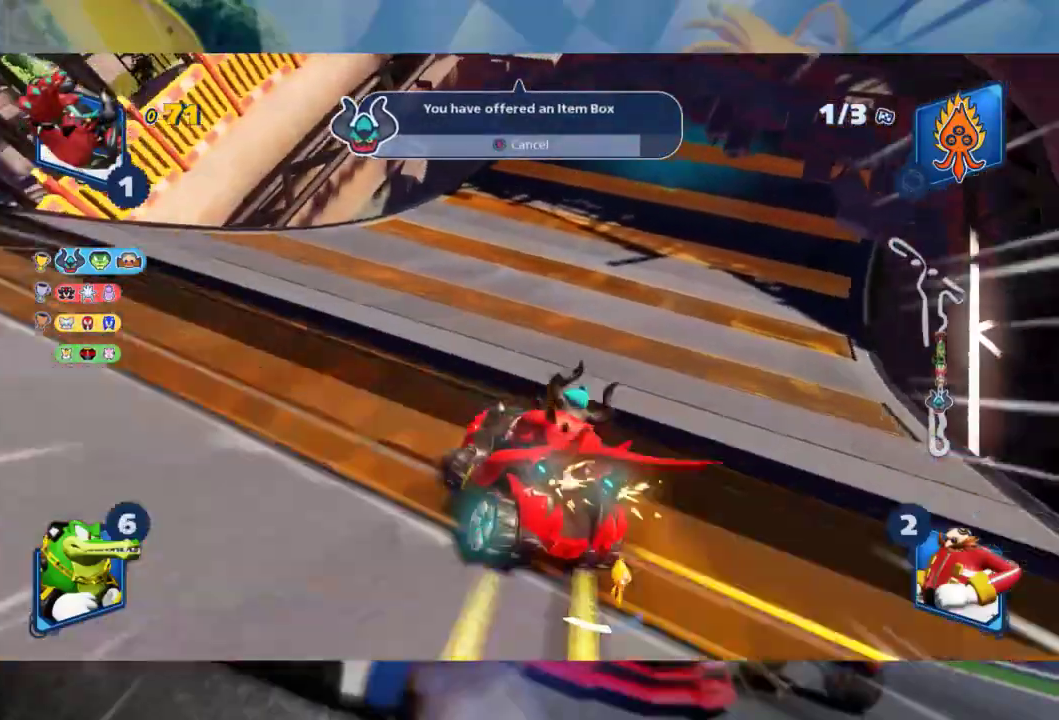
{"dt_ms": 500, "buttons": ["L2", "R2"], "left_stick": "right", "right_stick": "center", "events": [[250, "L2", "up"], [350, "L2", "down"]]}
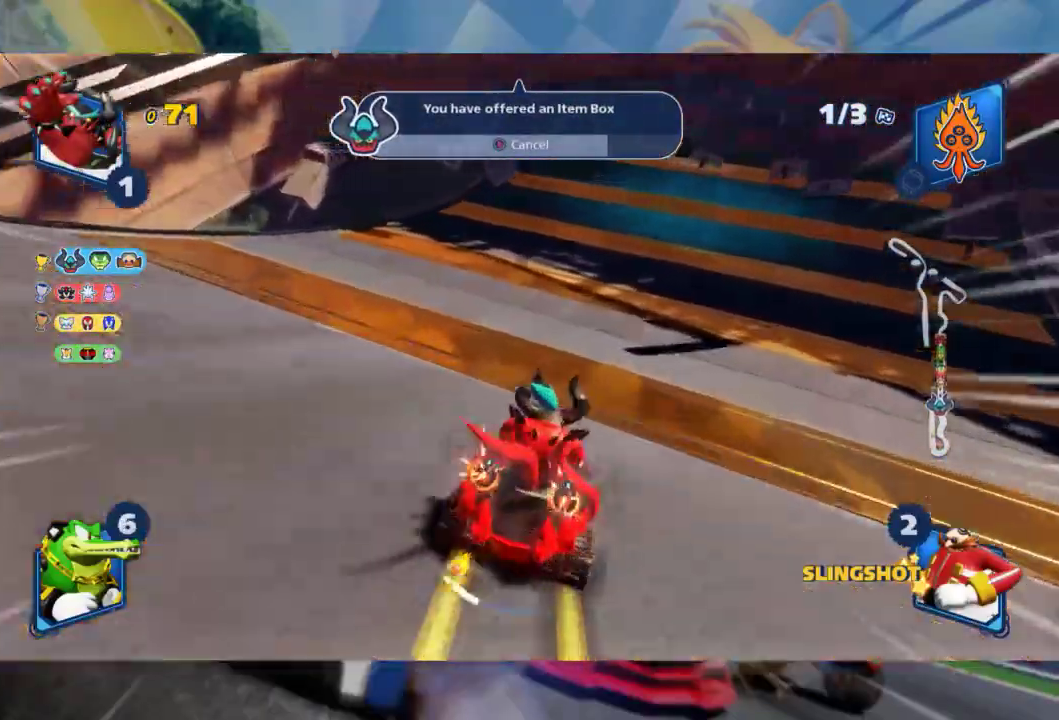
{"dt_ms": 500, "buttons": ["R2"], "left_stick": "left", "right_stick": "center", "events": [[450, "L2", "up"], [483, "left_stick", "left"]]}
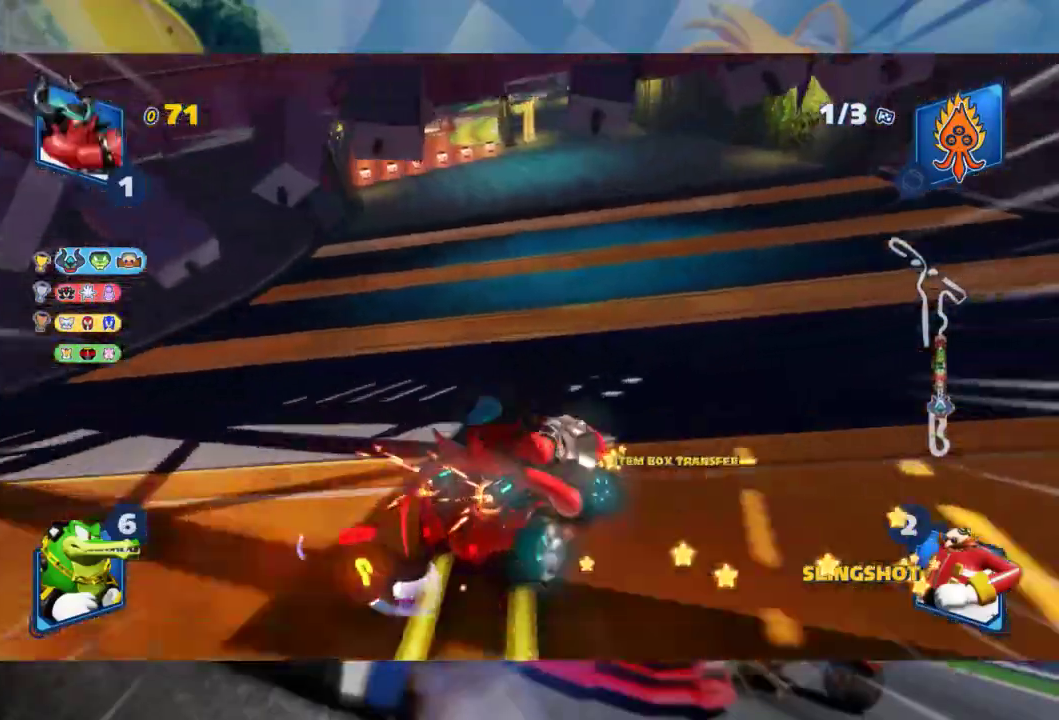
{"dt_ms": 500, "buttons": ["L2", "R2"], "left_stick": "center", "right_stick": "center", "events": [[67, "L2", "down"], [150, "left_stick", "center"]]}
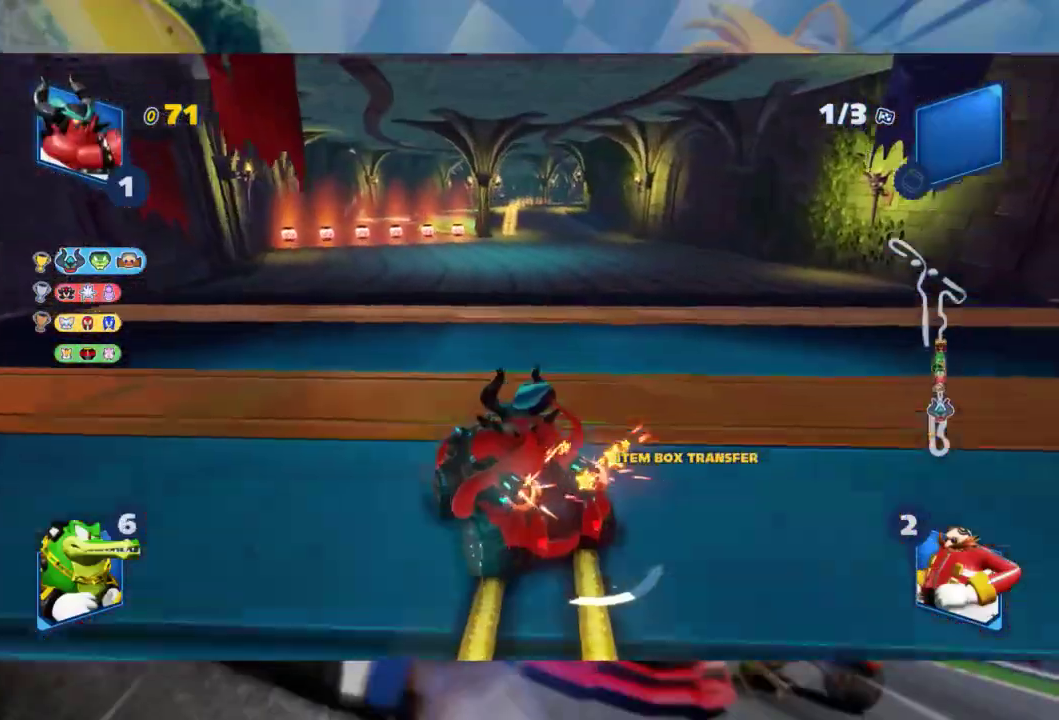
{"dt_ms": 500, "buttons": ["L2", "R2"], "left_stick": "left", "right_stick": "center", "events": [[467, "left_stick", "left"]]}
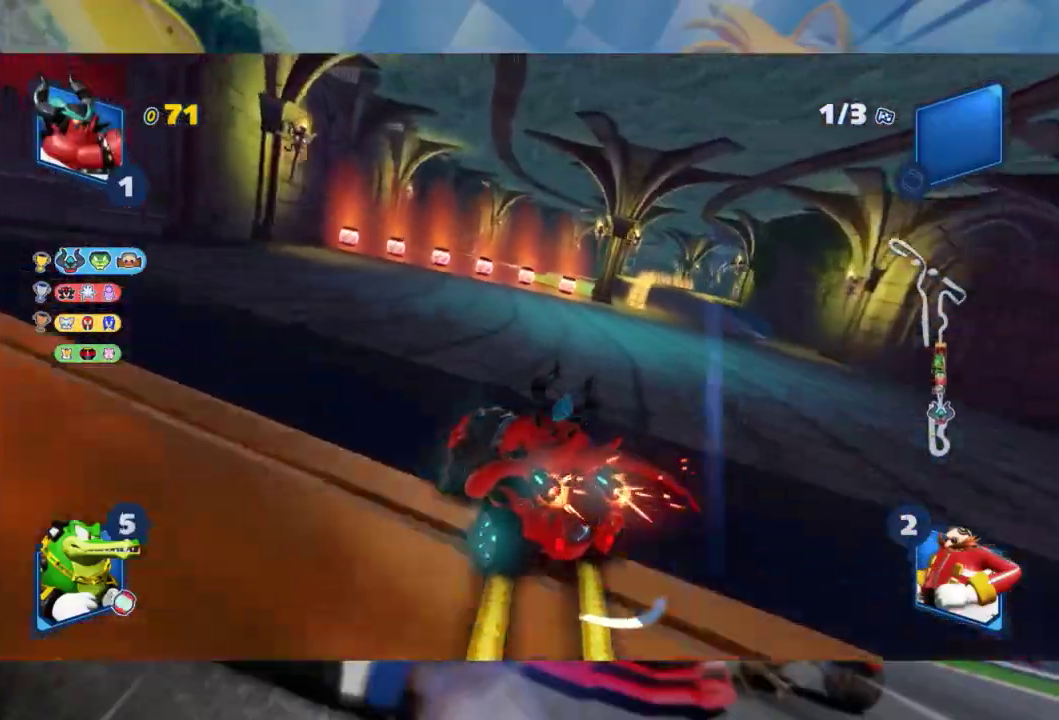
{"dt_ms": 500, "buttons": ["L2", "R2"], "left_stick": "center", "right_stick": "center", "events": [[167, "left_stick", "right"], [183, "L2", "up"], [300, "L2", "down"], [333, "left_stick", "center"]]}
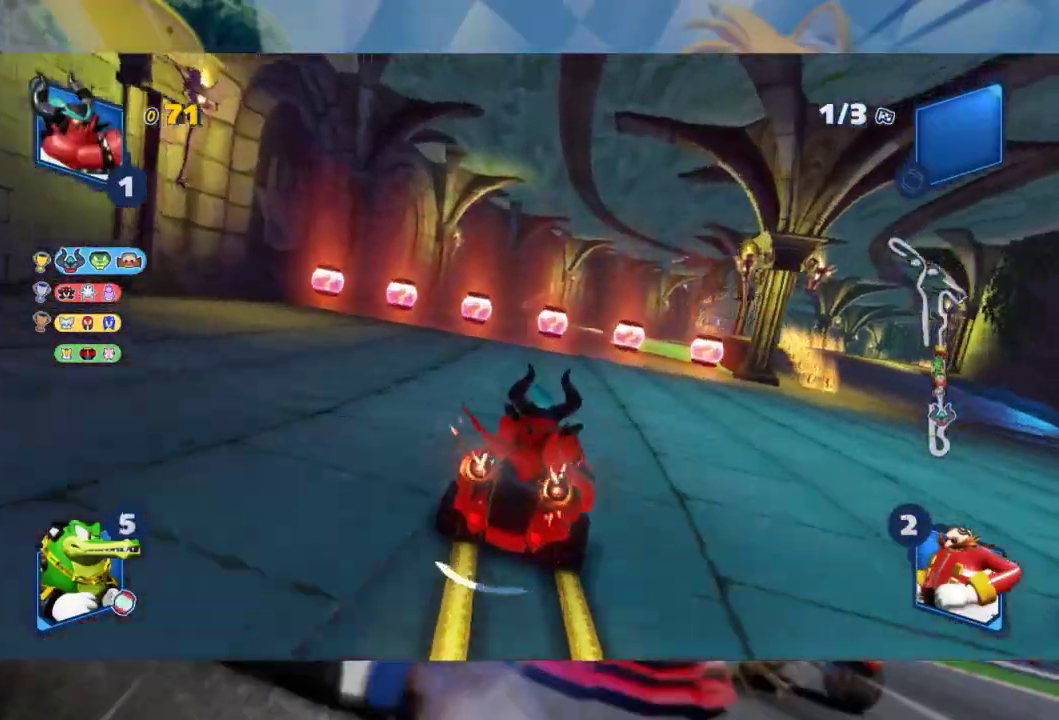
{"dt_ms": 500, "buttons": ["L2", "R2"], "left_stick": "left", "right_stick": "center", "events": [[467, "left_stick", "left"]]}